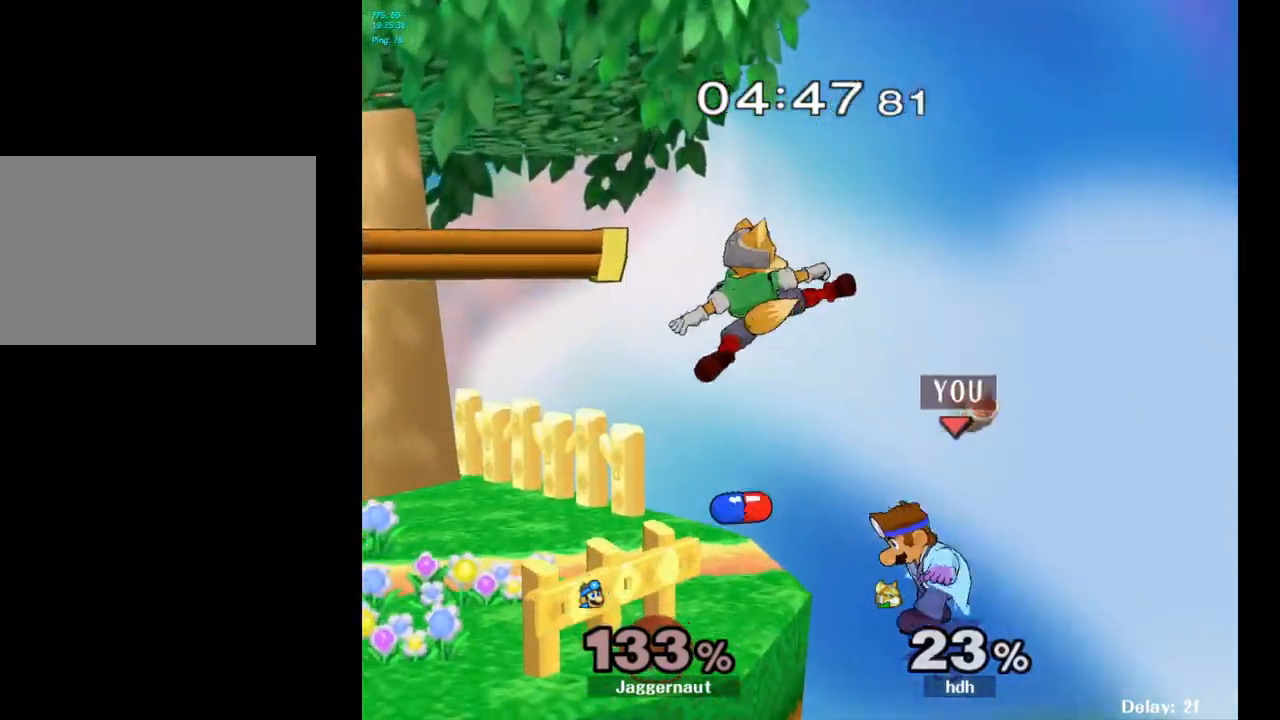
Gameplay with a controller (Nintendo layout); each line is a JSON object with the inputs held at the frame after it. "events" lists button and stick changes between this image and that frame as [ms after this image, input, new state], when the widget could be followed in between. Not read: L3 R3.
{"buttons": ["A"], "left_stick": "left", "right_stick": "center", "events": [[183, "left_stick", "center"], [233, "left_stick", "right"], [300, "left_stick", "left"], [333, "Y", "down"], [417, "A", "down"], [483, "Y", "up"]]}
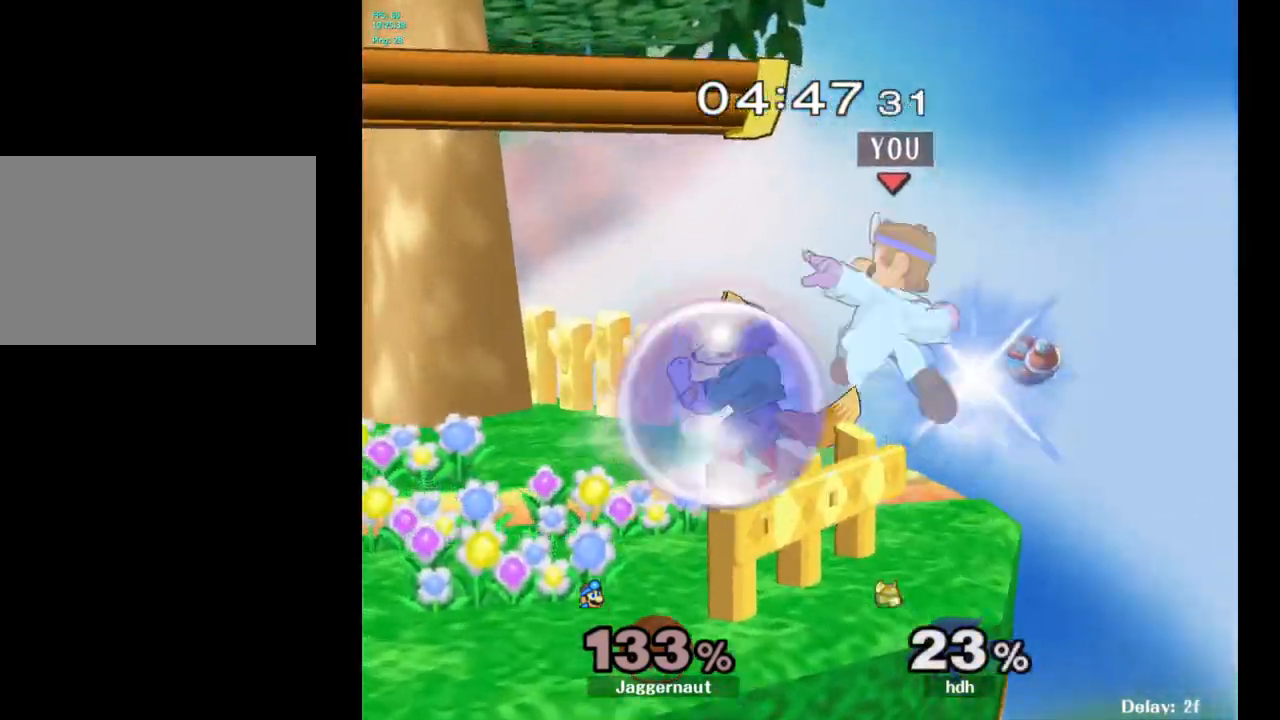
{"buttons": ["R1"], "left_stick": "down-left", "right_stick": "center", "events": [[133, "A", "up"], [200, "left_stick", "center"], [350, "left_stick", "down"], [417, "left_stick", "down-left"], [433, "R1", "down"]]}
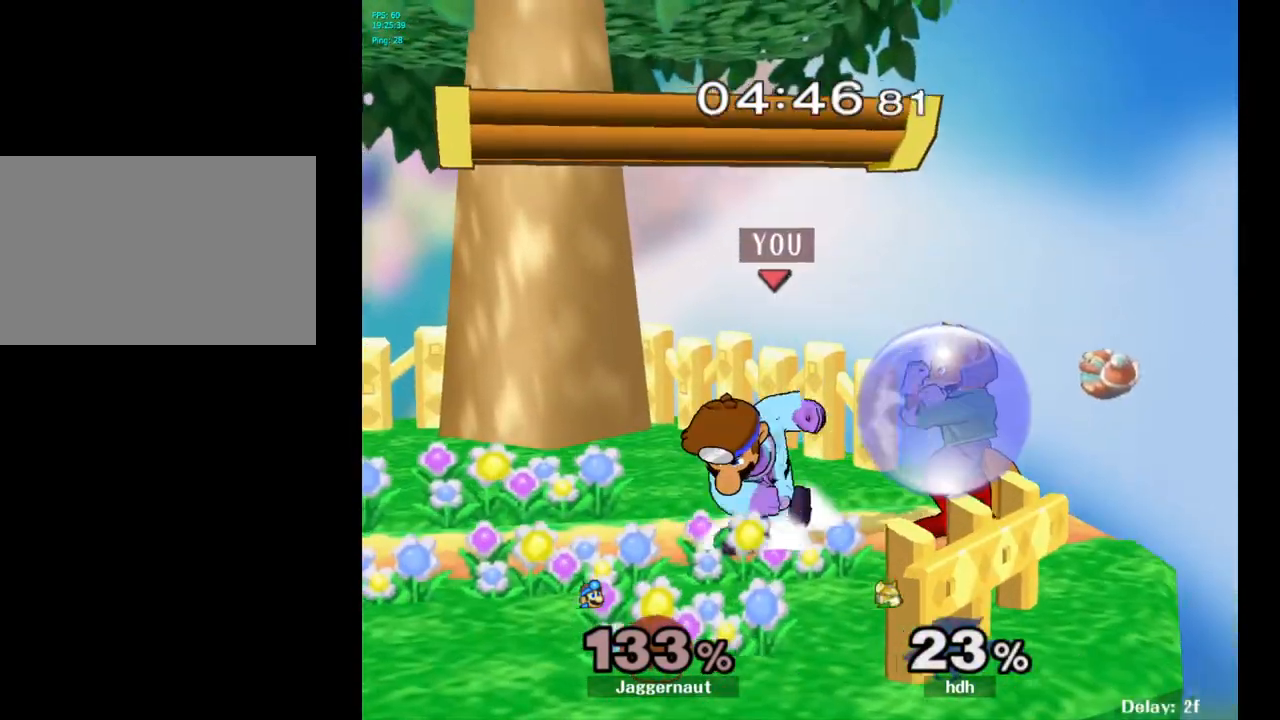
{"buttons": ["R1"], "left_stick": "left", "right_stick": "center", "events": [[83, "left_stick", "center"], [183, "left_stick", "left"]]}
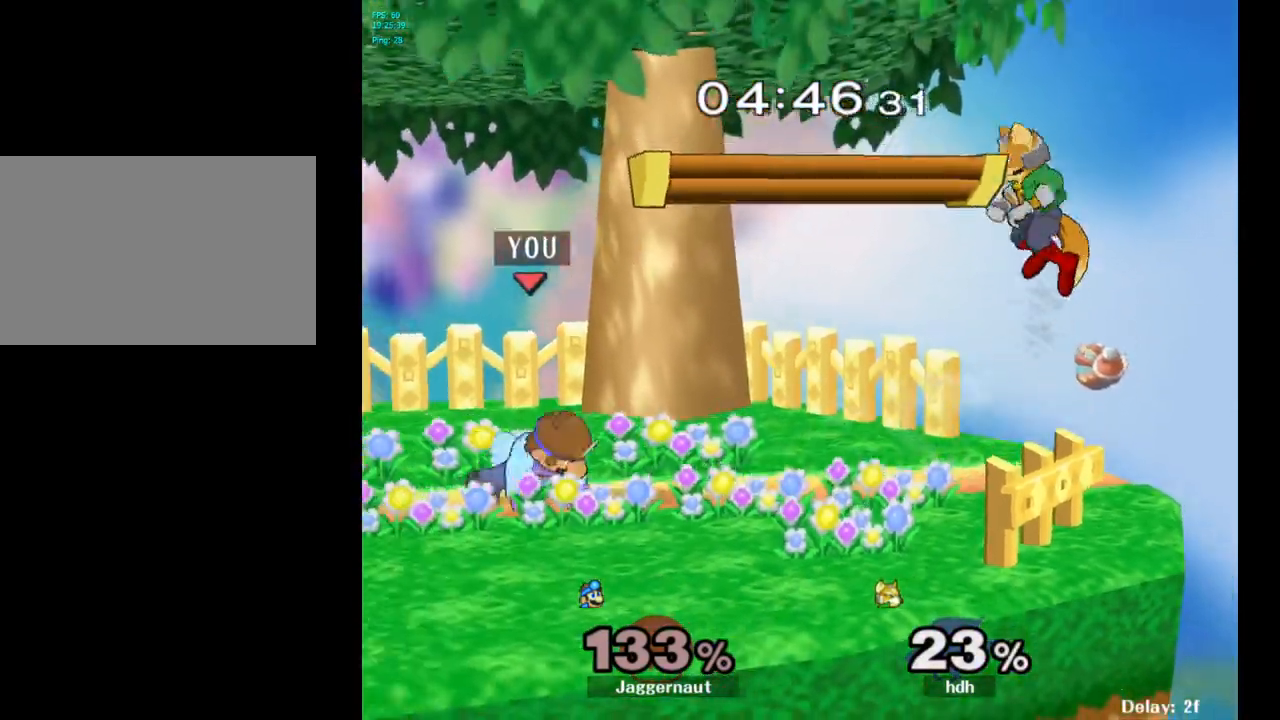
{"buttons": [], "left_stick": "center", "right_stick": "center", "events": [[50, "R1", "up"], [67, "left_stick", "center"], [217, "left_stick", "right"], [367, "Y", "down"], [400, "left_stick", "center"], [433, "Y", "up"]]}
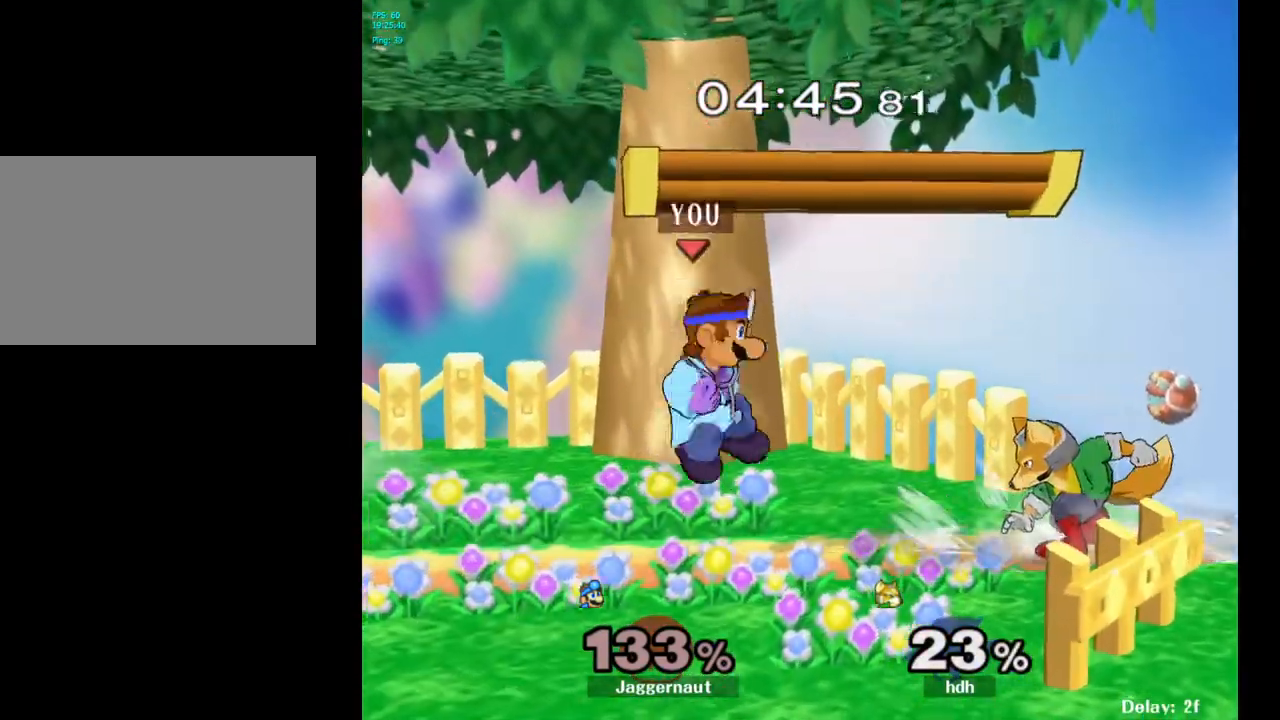
{"buttons": ["R1"], "left_stick": "down", "right_stick": "center", "events": [[17, "A", "down"], [100, "A", "up"], [317, "left_stick", "down"], [400, "R1", "down"]]}
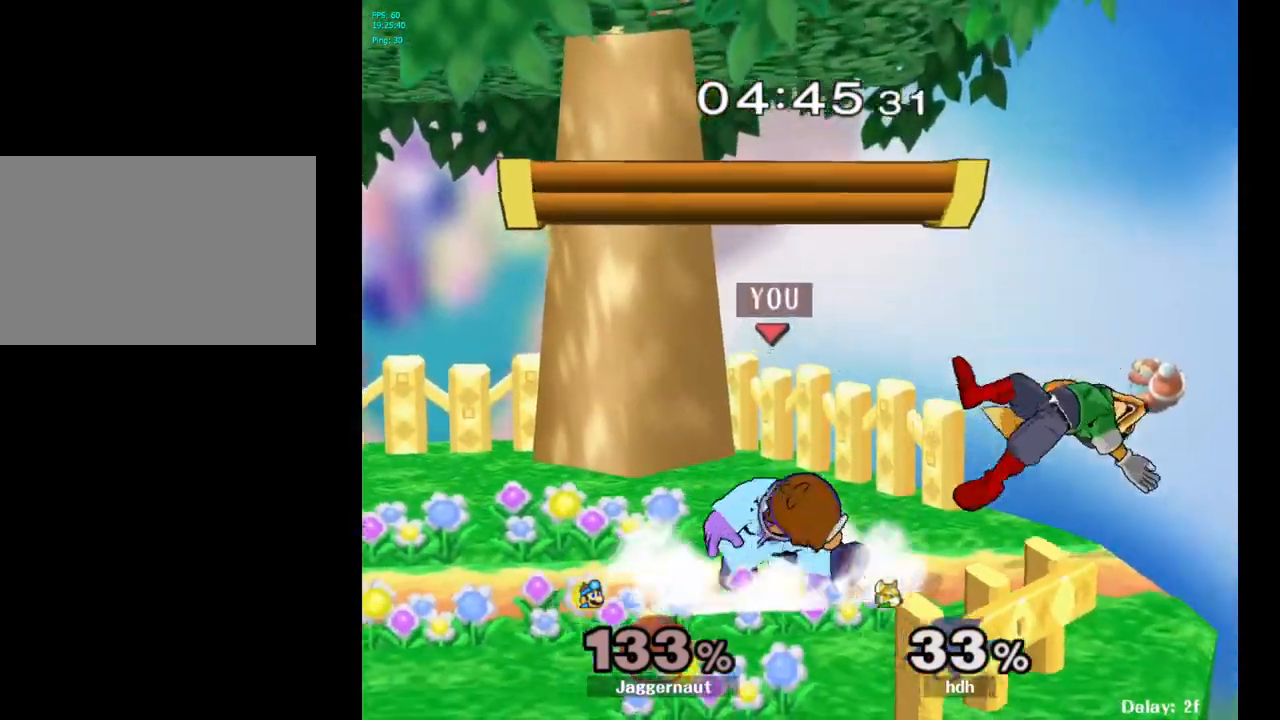
{"buttons": [], "left_stick": "up-right", "right_stick": "center", "events": [[83, "left_stick", "center"], [100, "R1", "up"], [233, "left_stick", "right"], [450, "left_stick", "up-right"]]}
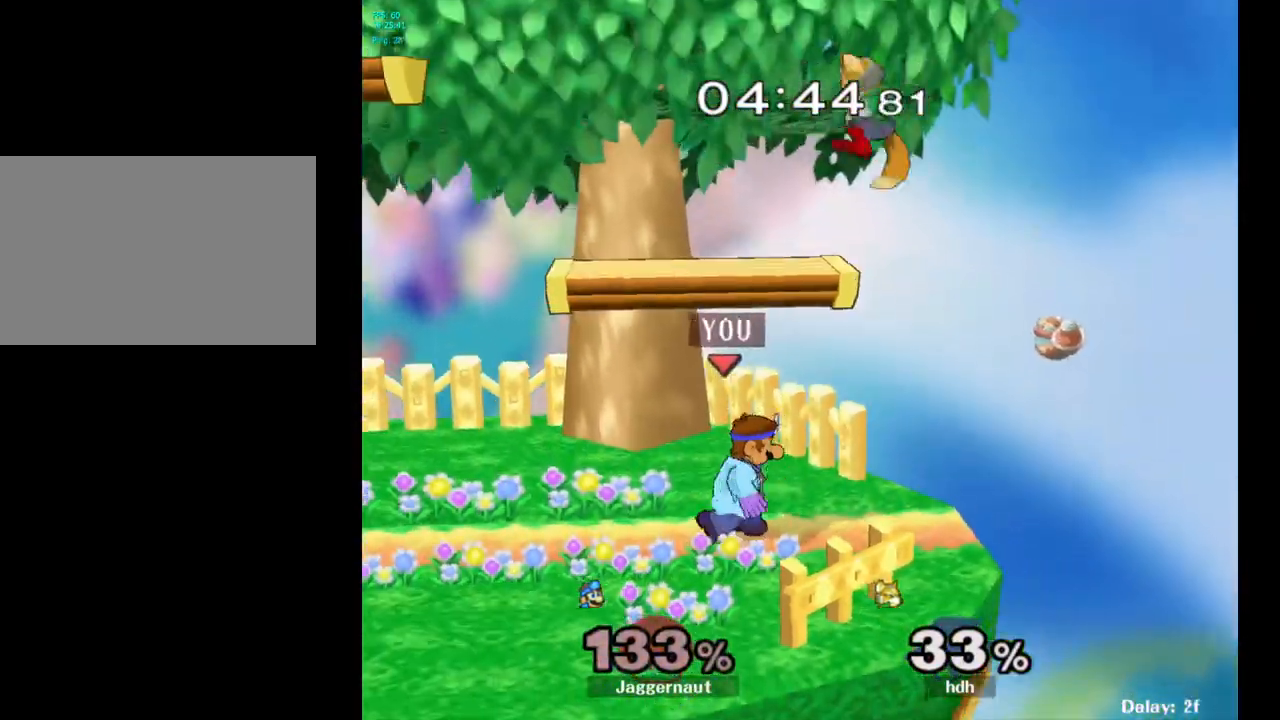
{"buttons": [], "left_stick": "up", "right_stick": "center", "events": [[33, "left_stick", "up"], [183, "A", "down"], [317, "A", "up"]]}
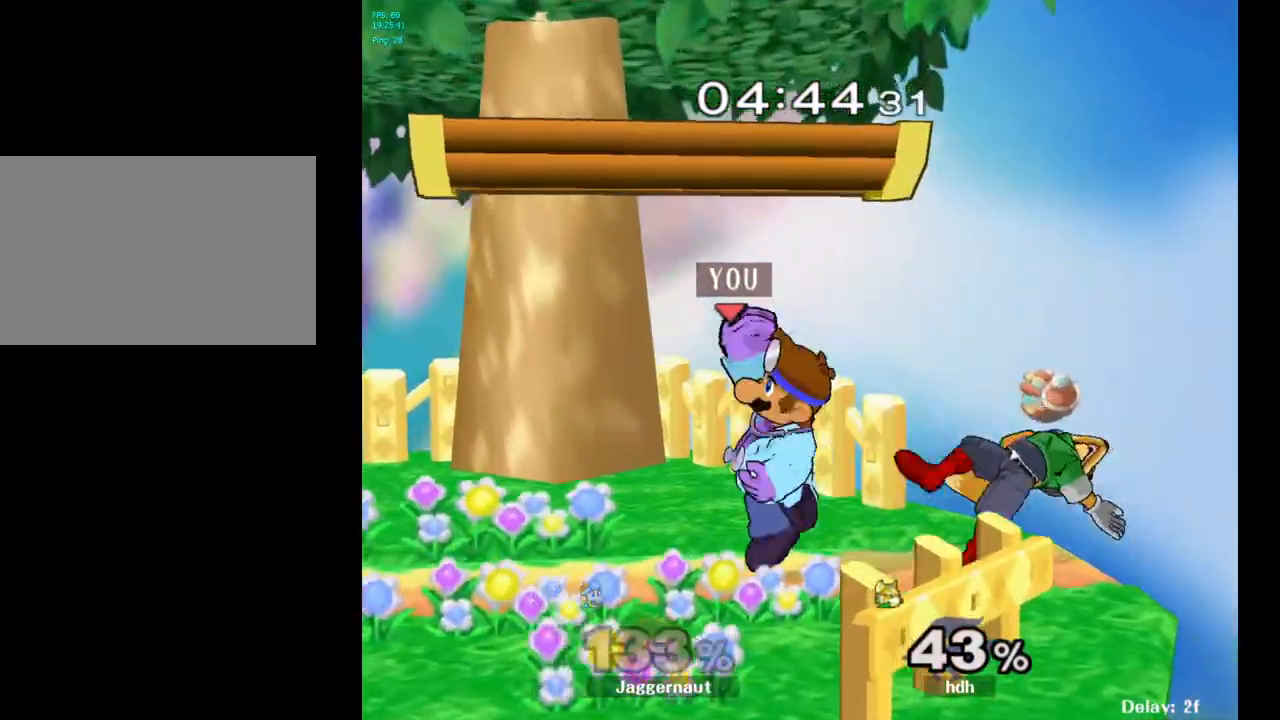
{"buttons": [], "left_stick": "right", "right_stick": "center", "events": [[167, "left_stick", "center"], [383, "left_stick", "right"]]}
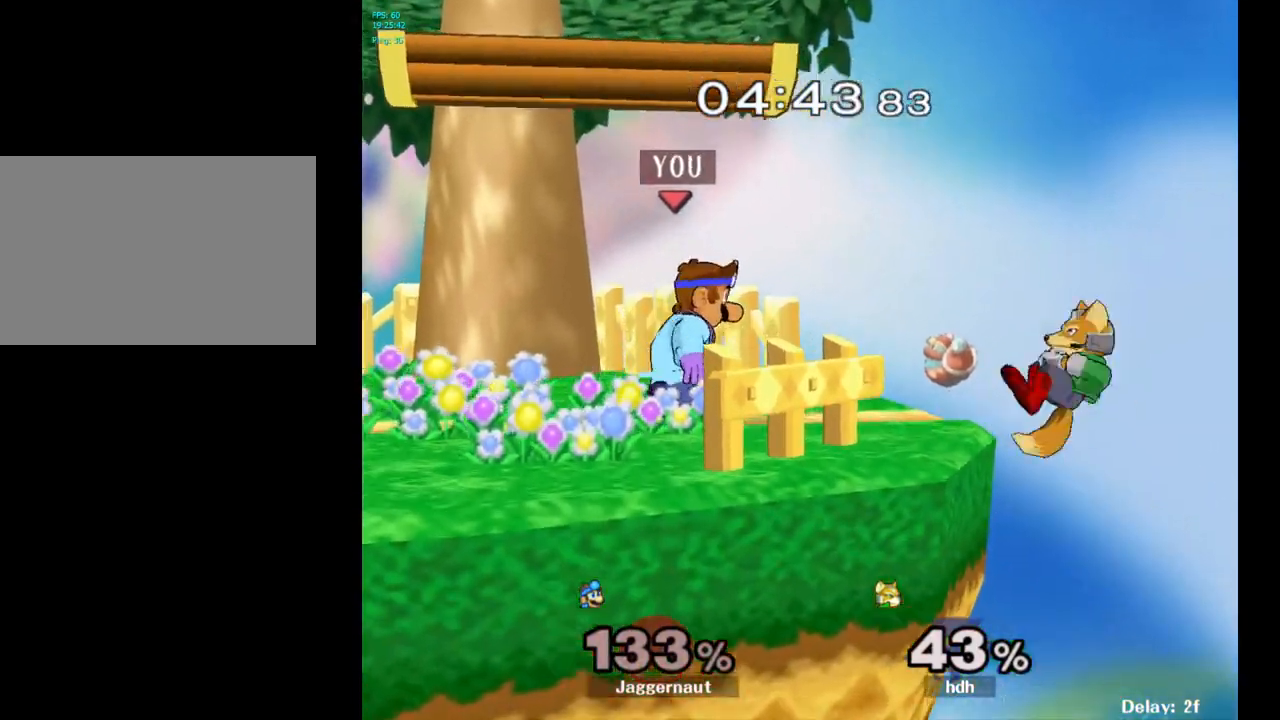
{"buttons": [], "left_stick": "right", "right_stick": "center", "events": [[150, "A", "down"], [283, "A", "up"]]}
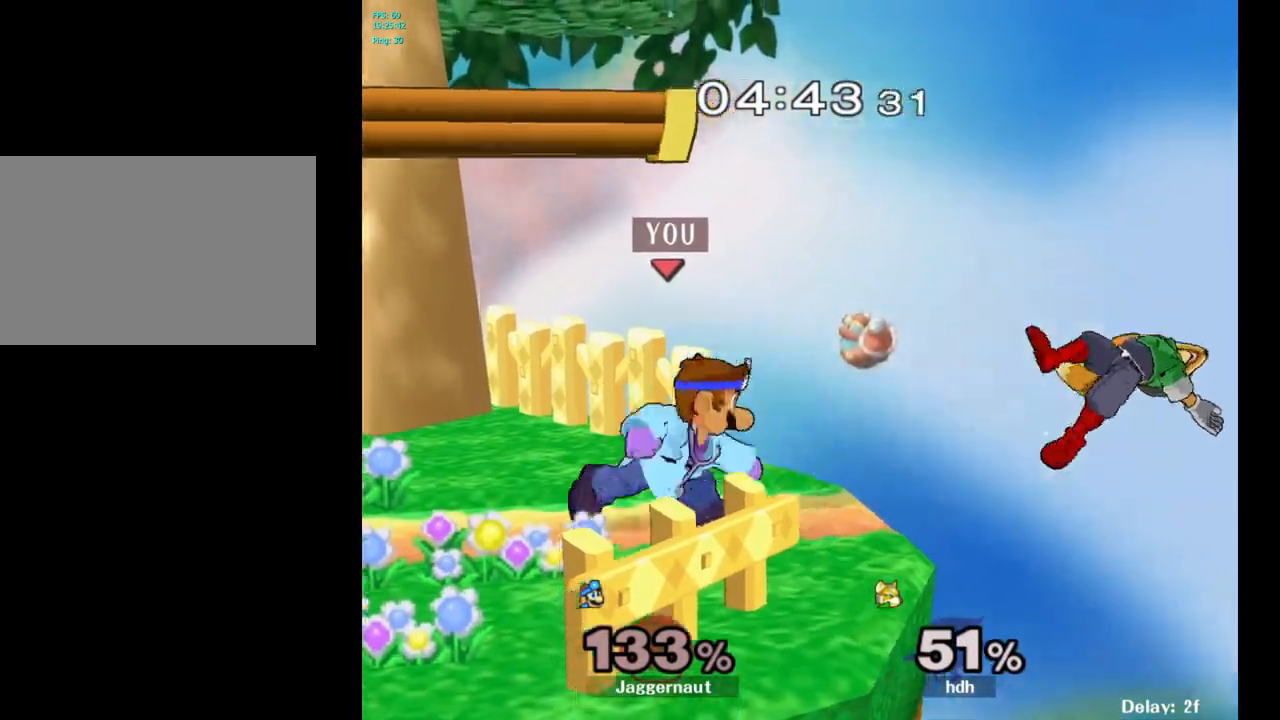
{"buttons": [], "left_stick": "center", "right_stick": "center", "events": [[17, "left_stick", "center"]]}
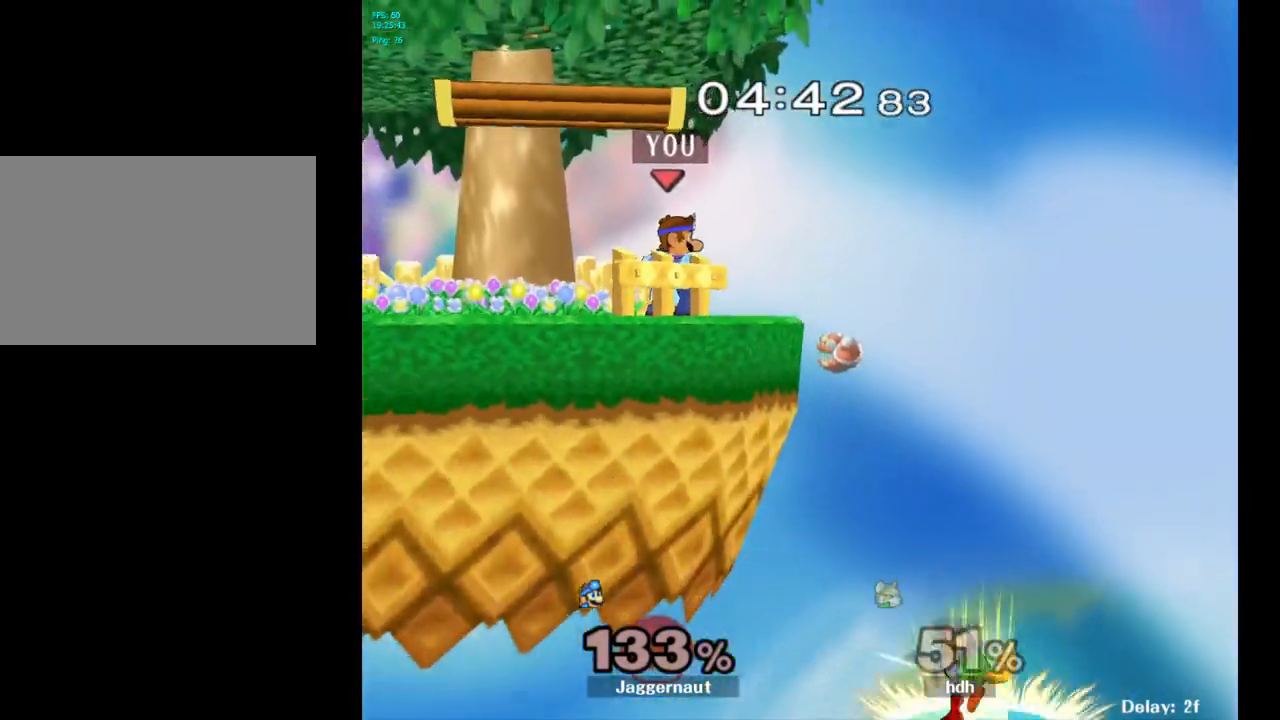
{"buttons": [], "left_stick": "left", "right_stick": "center", "events": [[17, "left_stick", "right"], [217, "left_stick", "center"], [400, "left_stick", "left"]]}
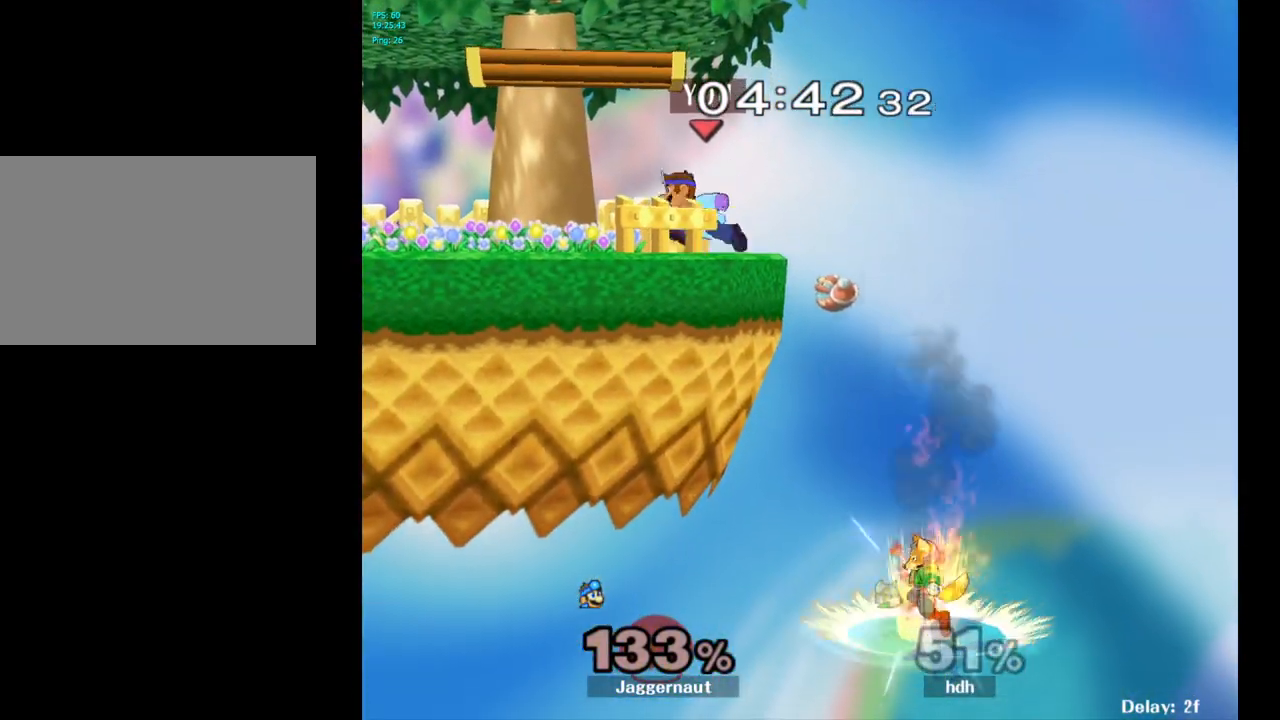
{"buttons": [], "left_stick": "center", "right_stick": "center", "events": [[67, "left_stick", "center"], [267, "left_stick", "right"], [283, "B", "down"], [333, "left_stick", "center"], [383, "B", "up"]]}
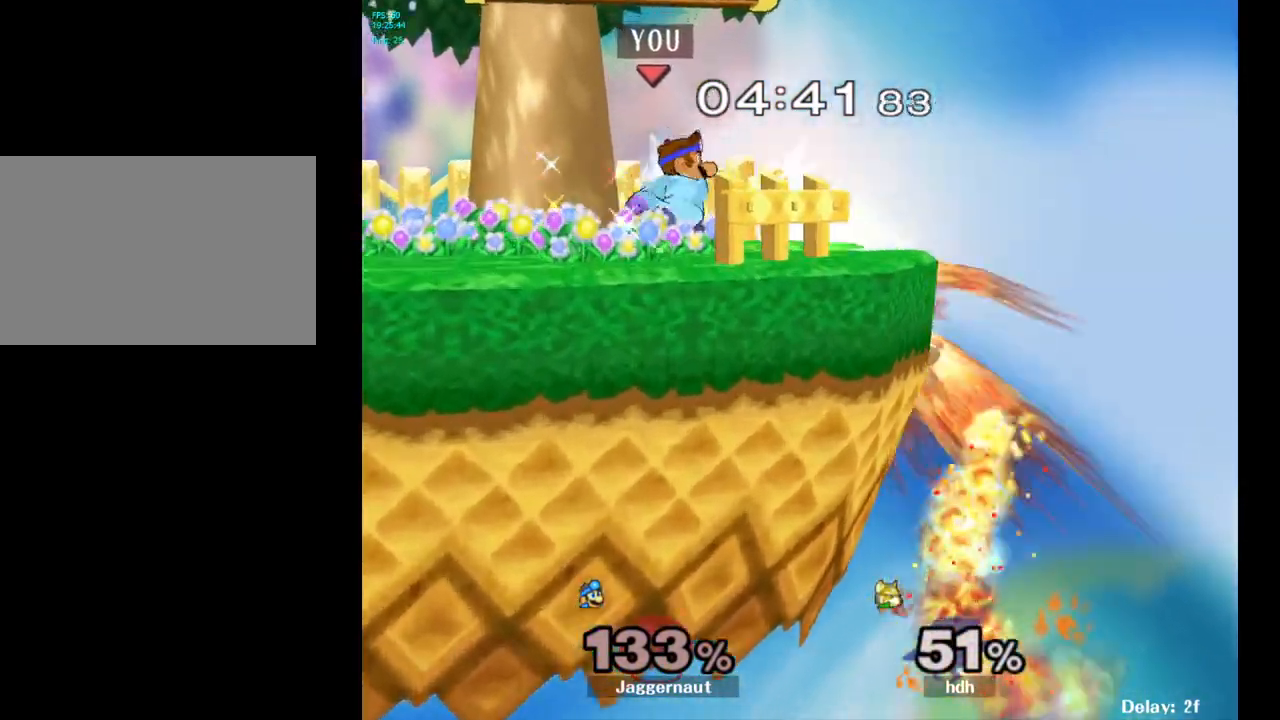
{"buttons": [], "left_stick": "center", "right_stick": "center", "events": [[200, "left_stick", "right"], [350, "left_stick", "center"]]}
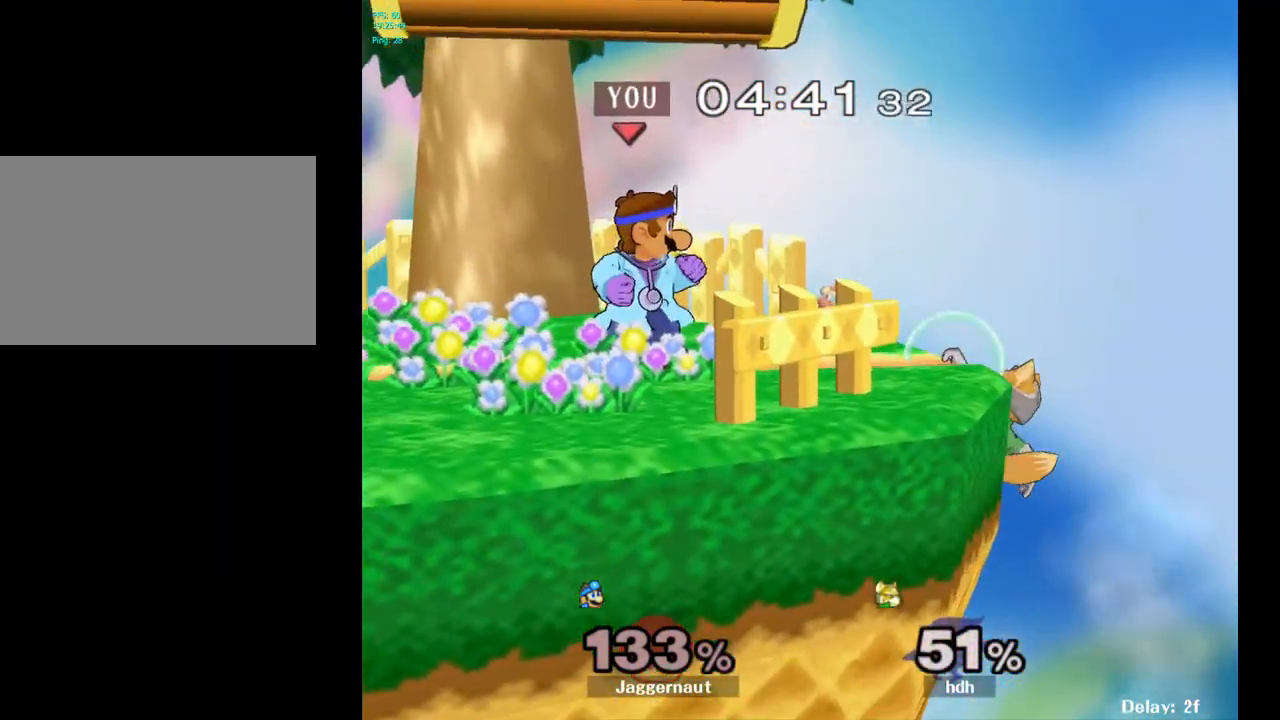
{"buttons": ["A"], "left_stick": "center", "right_stick": "center", "events": [[100, "left_stick", "right"], [117, "A", "down"], [150, "left_stick", "center"]]}
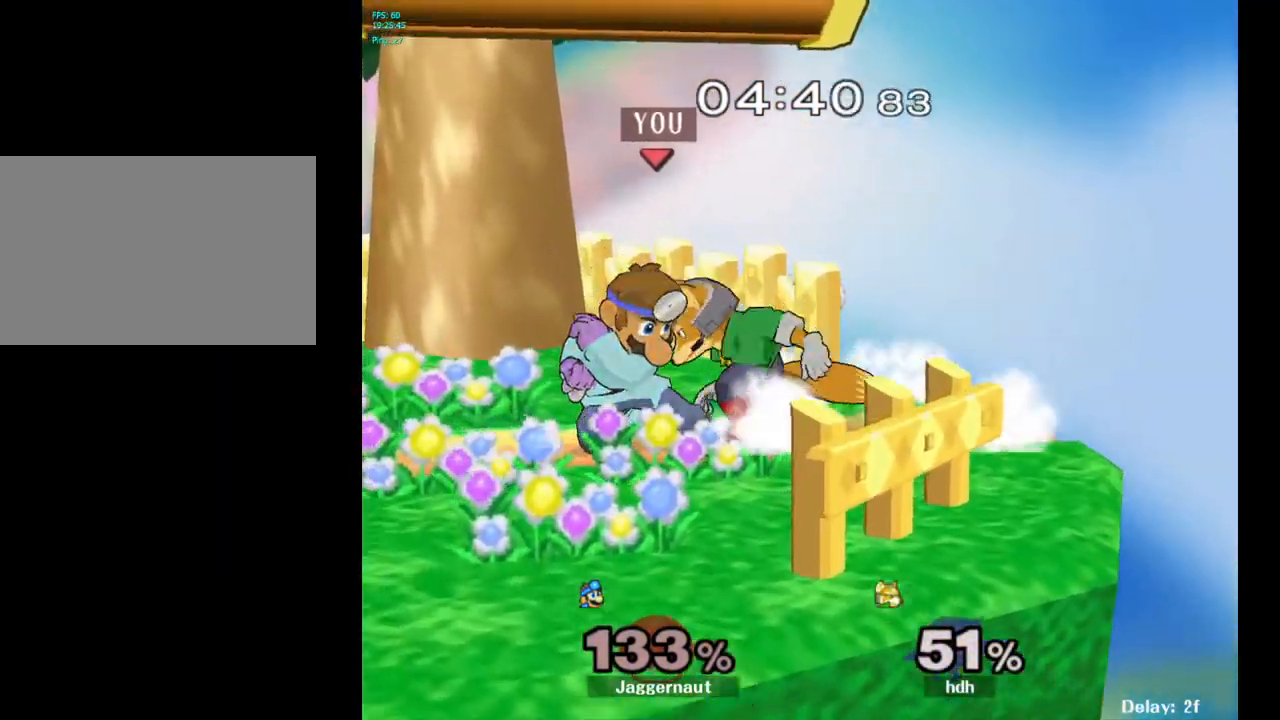
{"buttons": [], "left_stick": "center", "right_stick": "center", "events": [[17, "A", "up"]]}
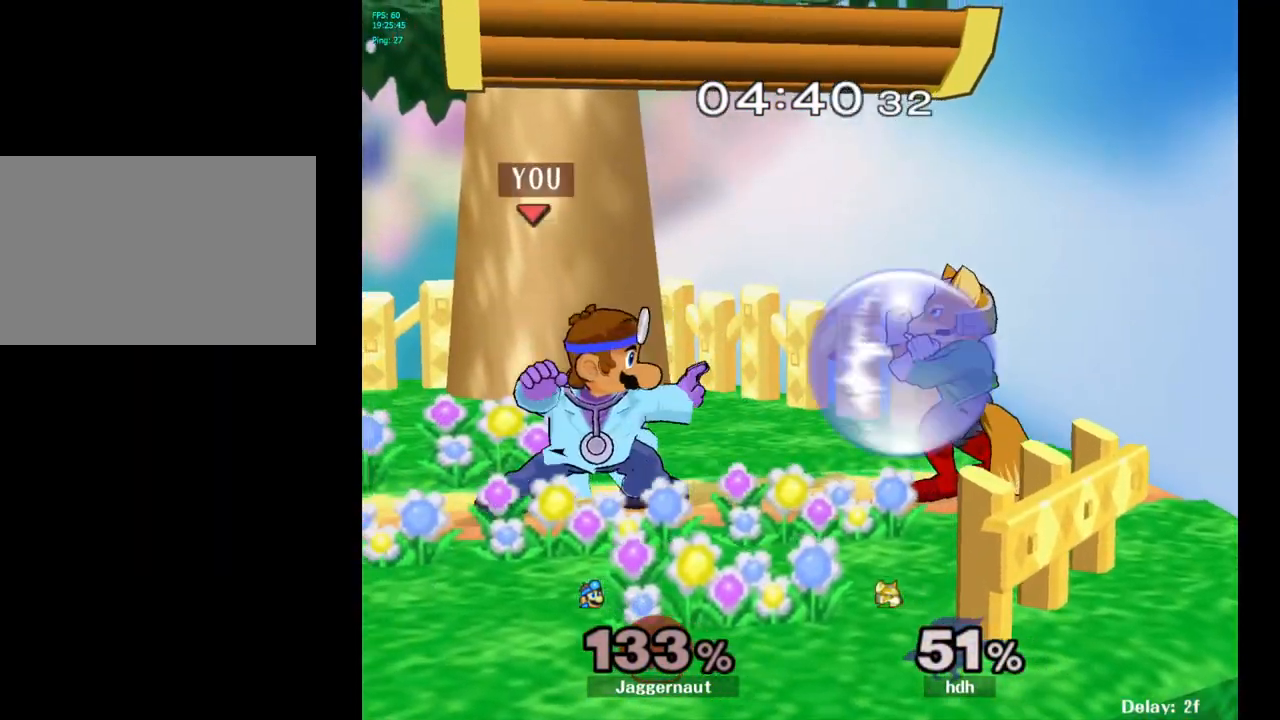
{"buttons": ["A"], "left_stick": "center", "right_stick": "center", "events": [[300, "left_stick", "right"], [367, "A", "down"], [367, "left_stick", "center"]]}
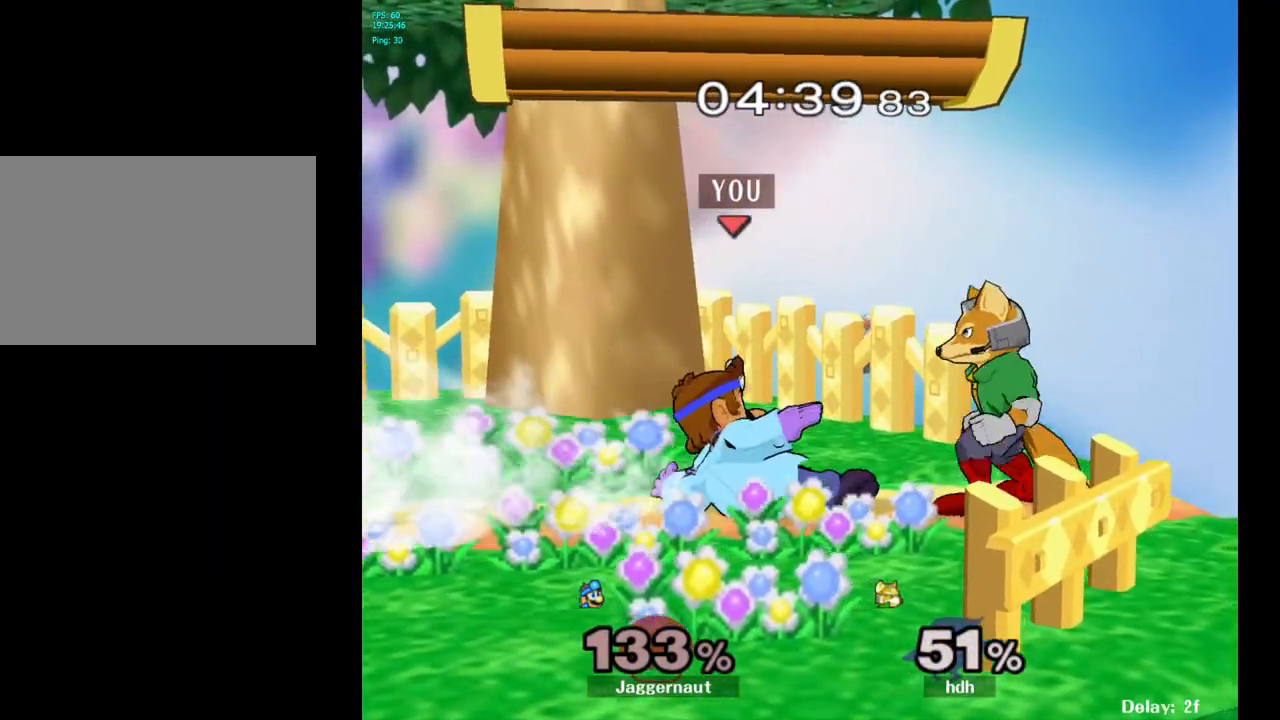
{"buttons": [], "left_stick": "center", "right_stick": "center", "events": [[17, "A", "up"]]}
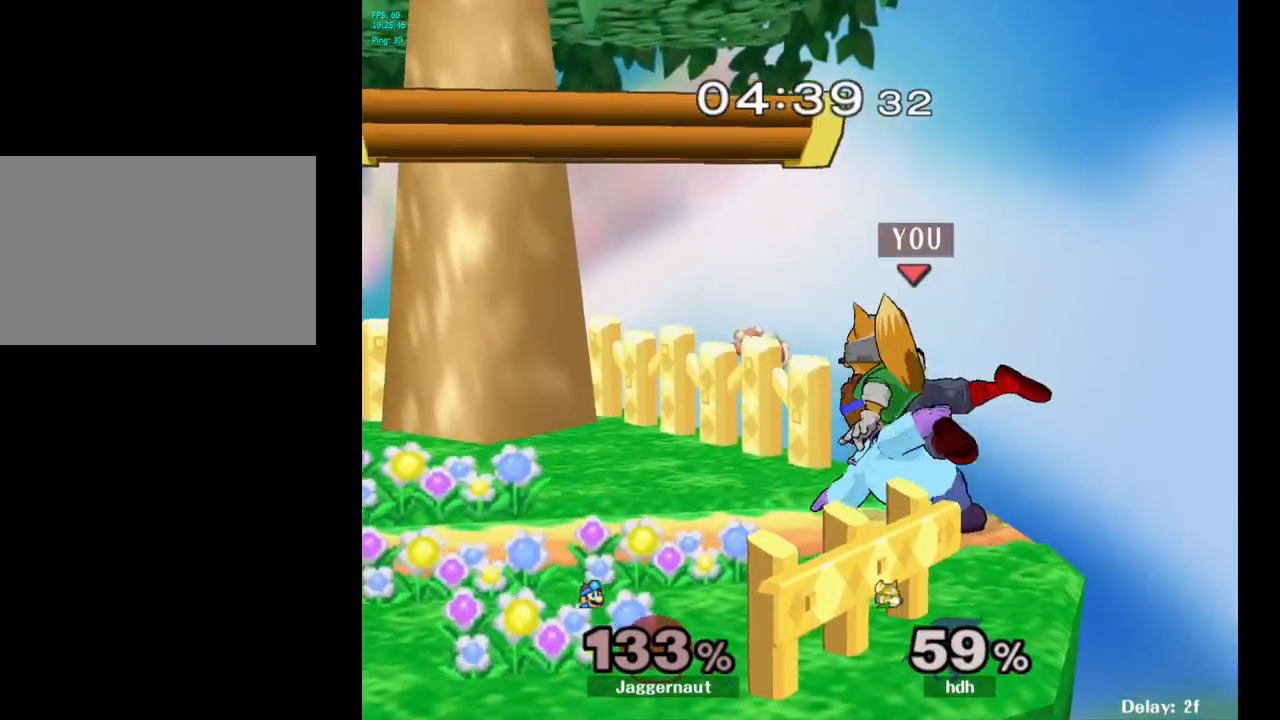
{"buttons": [], "left_stick": "center", "right_stick": "center", "events": [[33, "left_stick", "up"], [83, "A", "down"], [167, "A", "up"], [217, "A", "down"], [333, "A", "up"], [483, "left_stick", "center"]]}
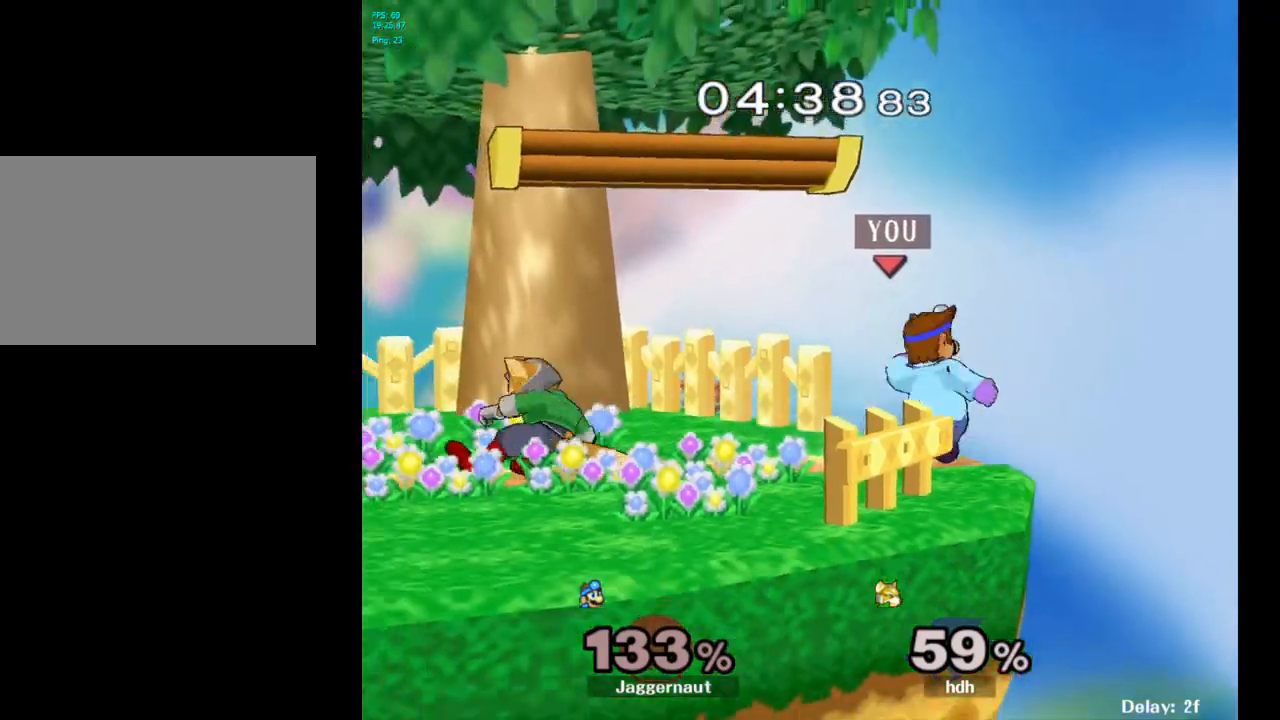
{"buttons": ["A"], "left_stick": "center", "right_stick": "center", "events": [[267, "left_stick", "left"], [400, "A", "down"], [417, "left_stick", "center"]]}
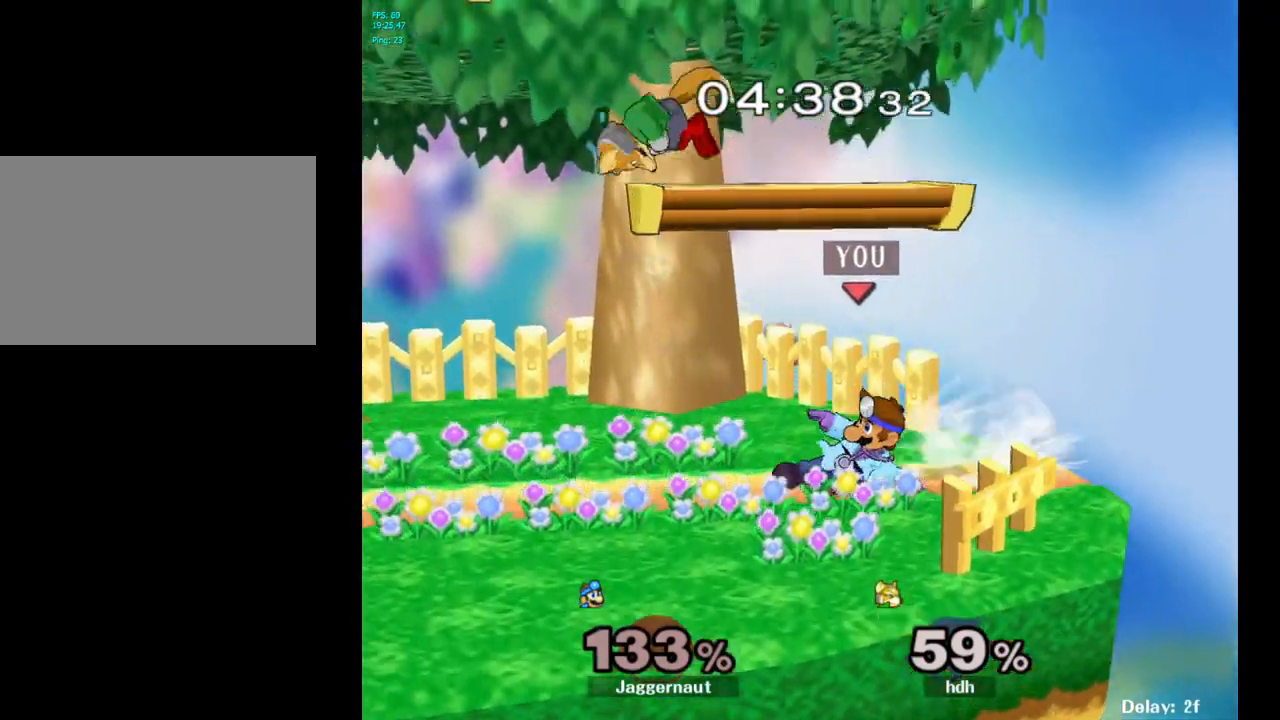
{"buttons": [], "left_stick": "up", "right_stick": "center", "events": [[33, "A", "up"], [300, "left_stick", "up"]]}
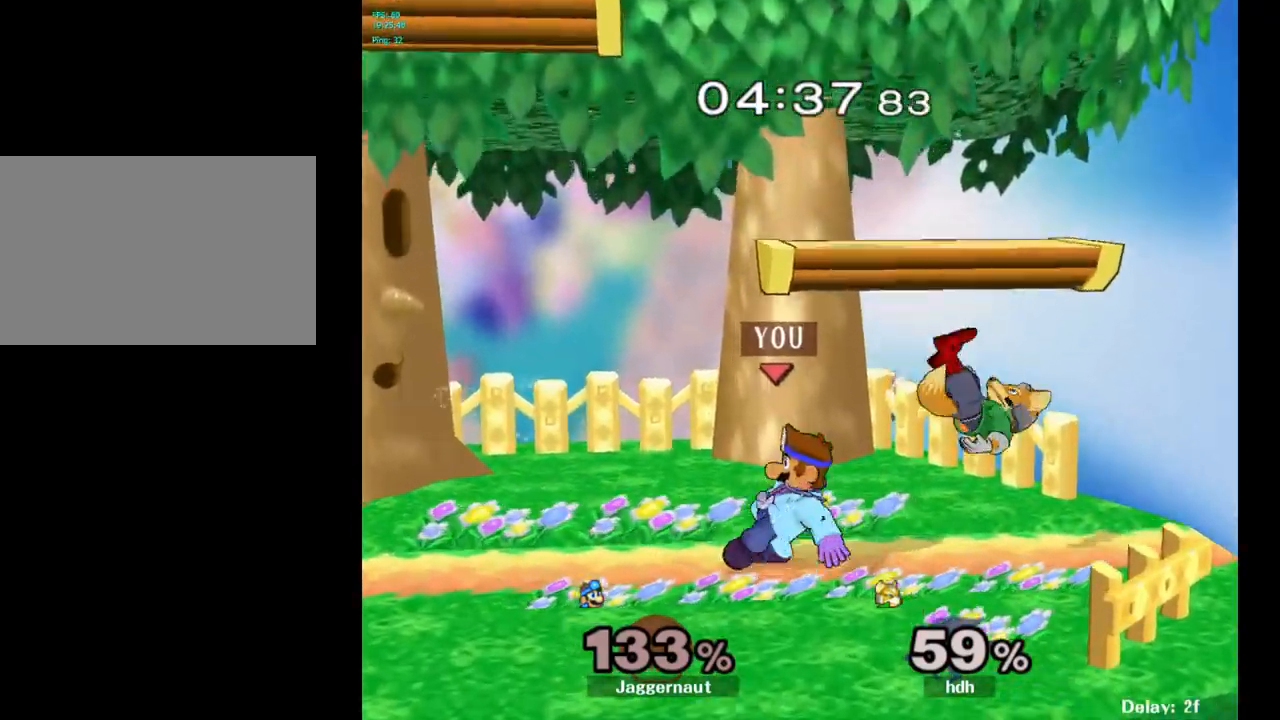
{"buttons": [], "left_stick": "center", "right_stick": "center", "events": [[67, "A", "down"], [133, "A", "up"], [267, "A", "down"], [267, "left_stick", "up-right"], [367, "A", "up"], [450, "left_stick", "center"]]}
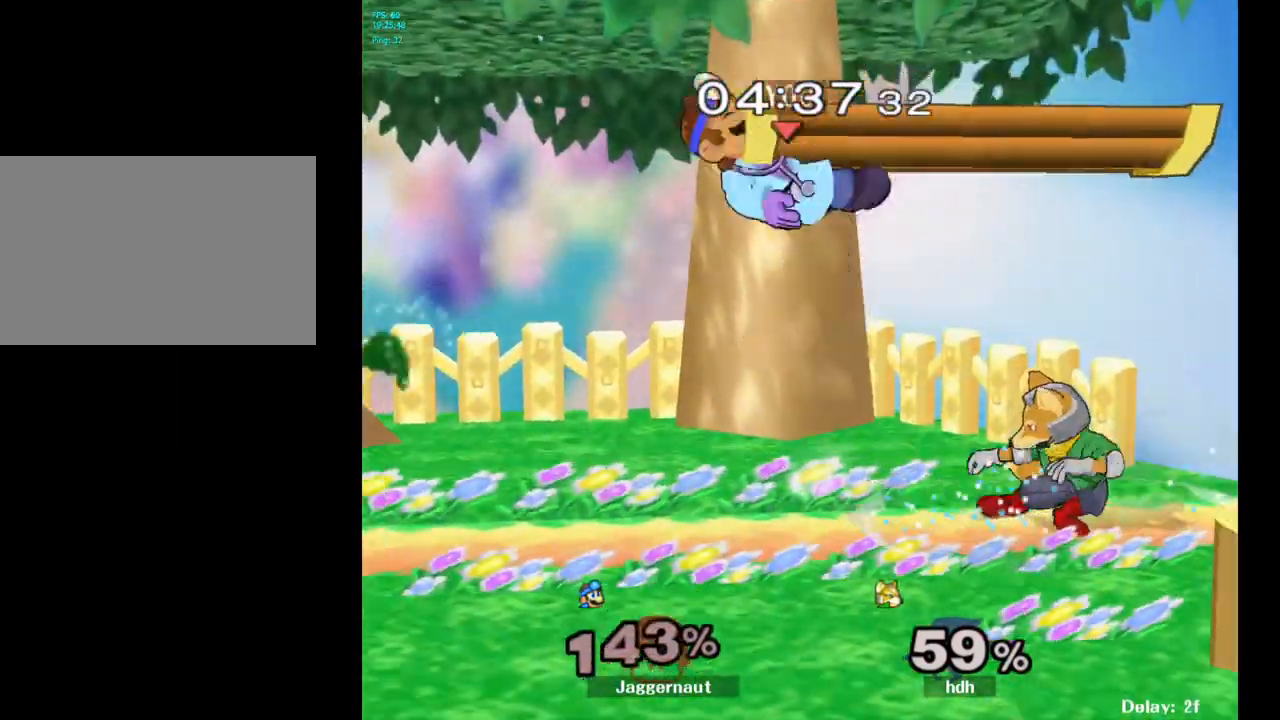
{"buttons": [], "left_stick": "left", "right_stick": "center", "events": [[83, "left_stick", "left"], [300, "left_stick", "center"], [433, "left_stick", "left"]]}
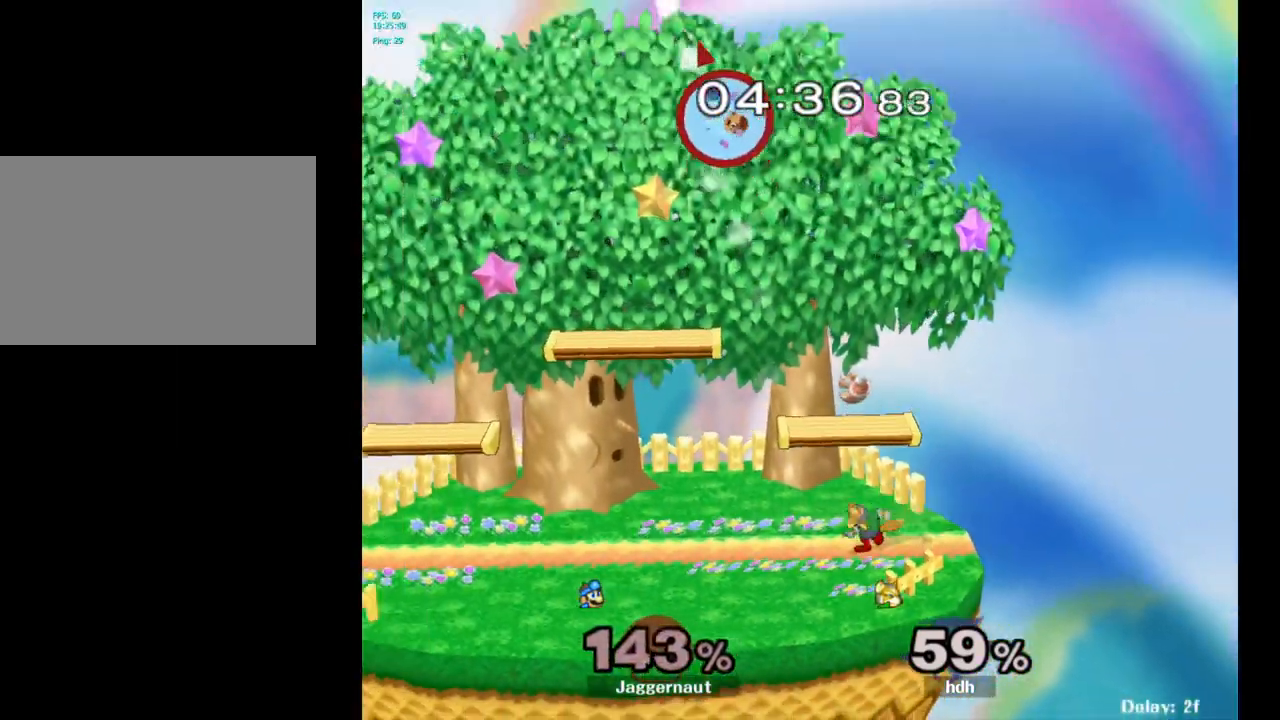
{"buttons": [], "left_stick": "left", "right_stick": "center", "events": [[83, "left_stick", "center"], [250, "left_stick", "left"]]}
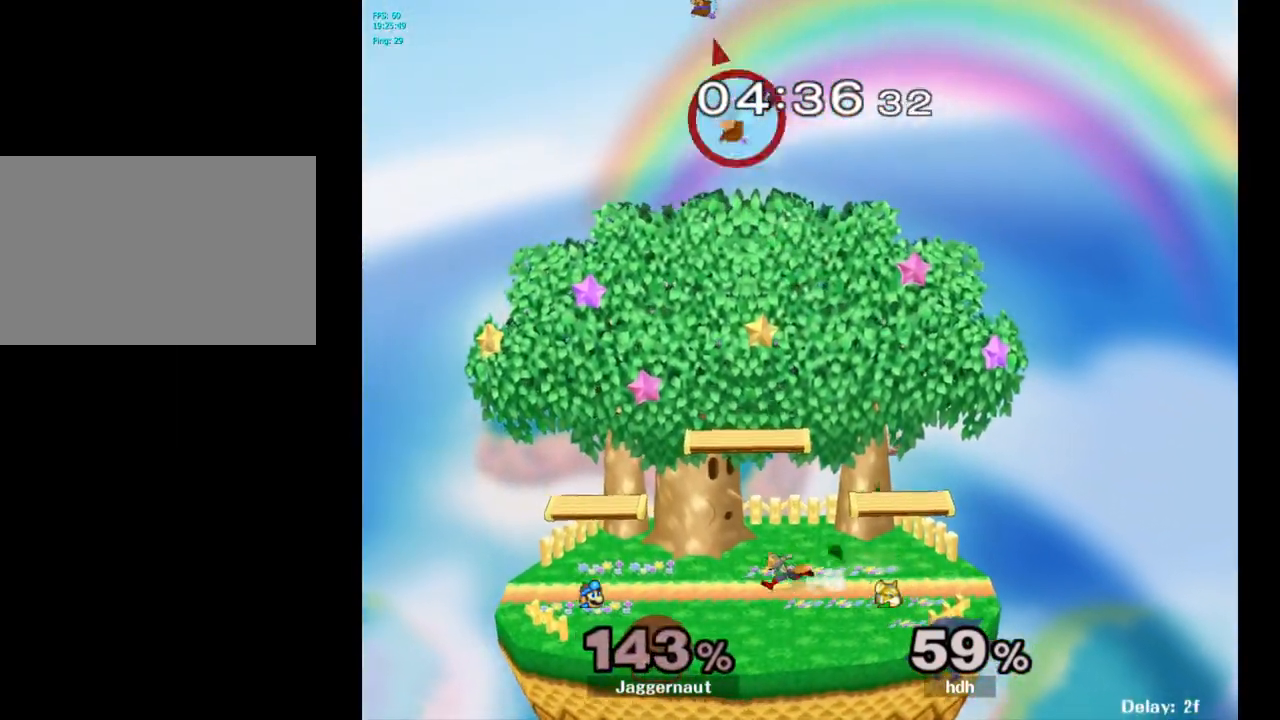
{"buttons": [], "left_stick": "left", "right_stick": "center", "events": []}
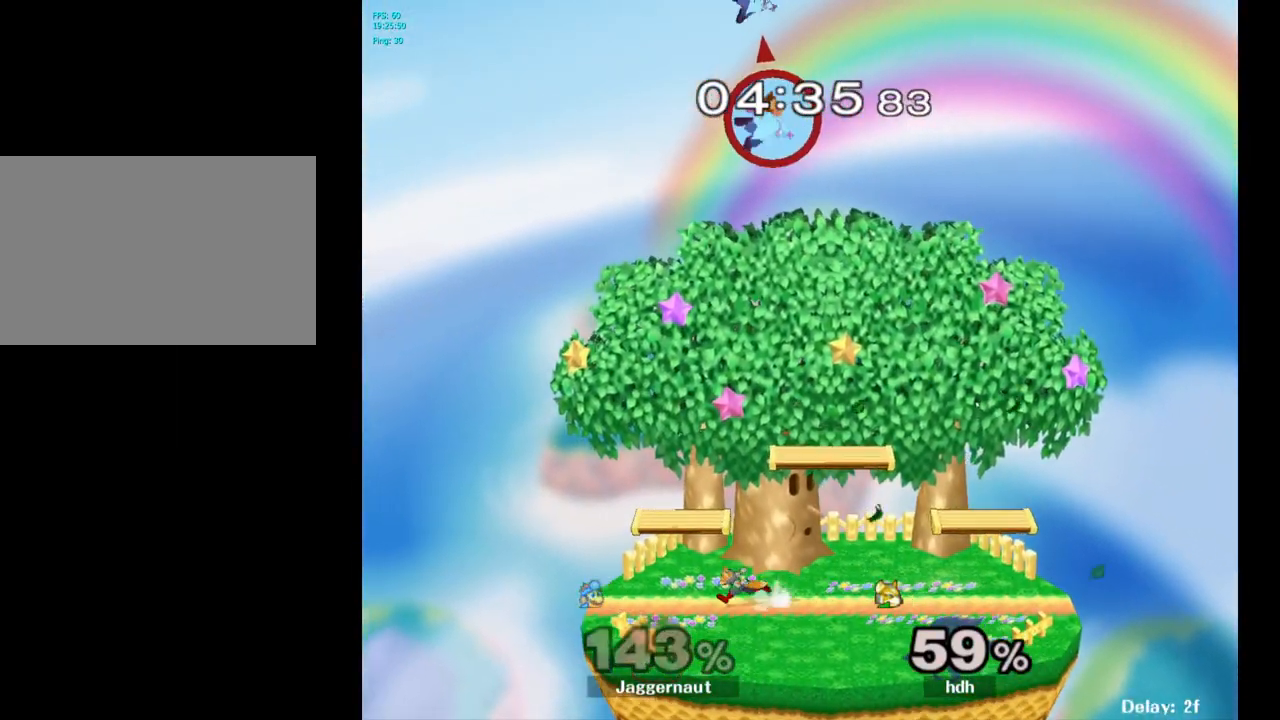
{"buttons": [], "left_stick": "left", "right_stick": "center", "events": []}
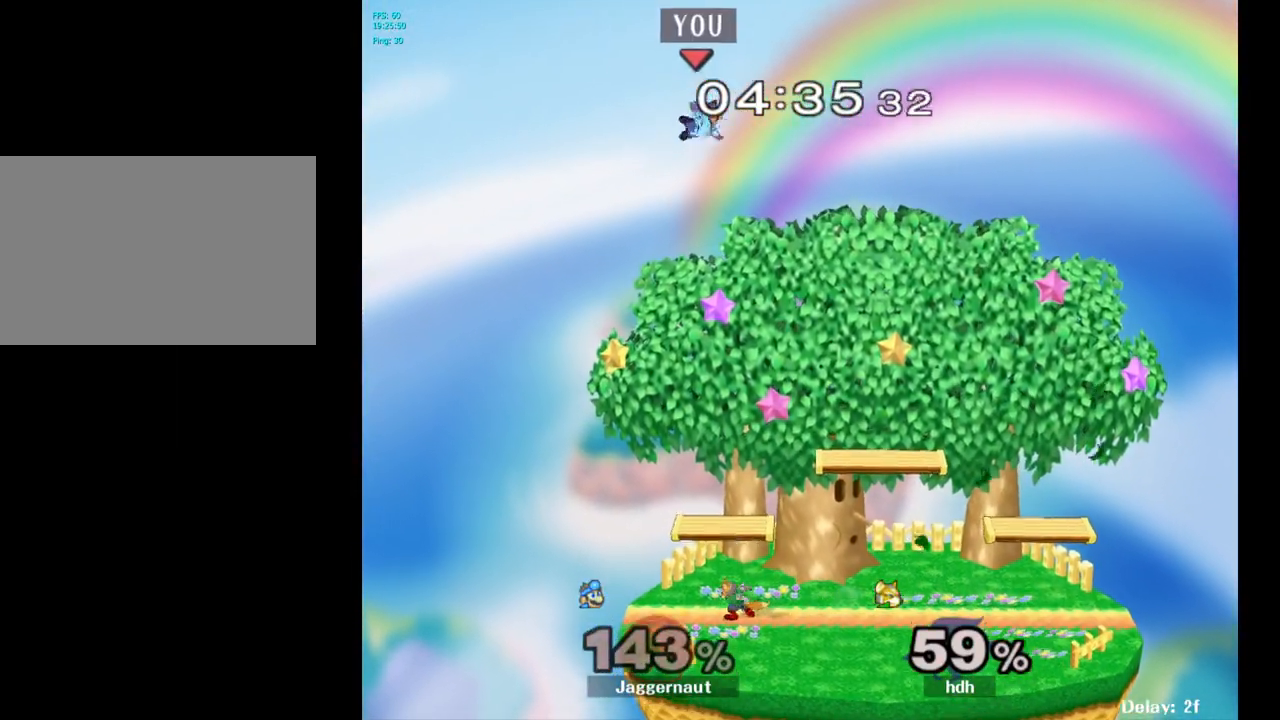
{"buttons": [], "left_stick": "center", "right_stick": "center", "events": [[350, "left_stick", "center"], [400, "B", "down"], [500, "B", "up"]]}
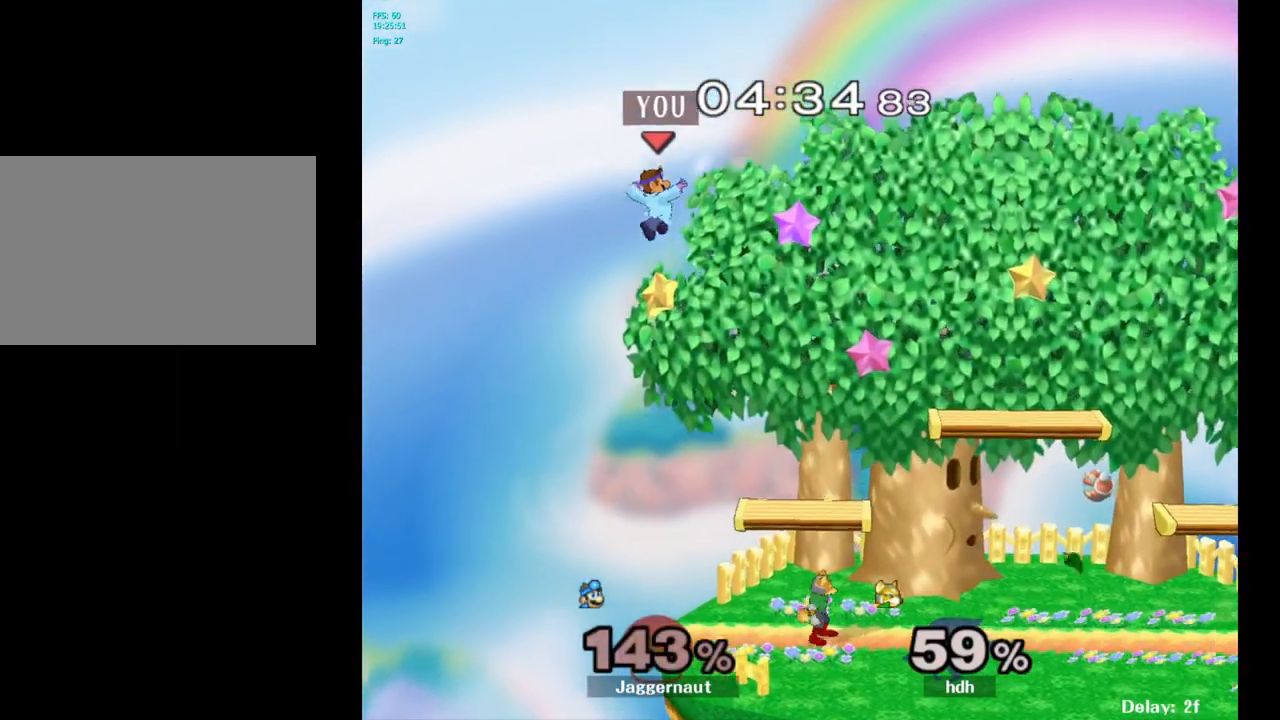
{"buttons": [], "left_stick": "right", "right_stick": "center", "events": [[83, "left_stick", "left"], [350, "left_stick", "center"], [450, "left_stick", "right"]]}
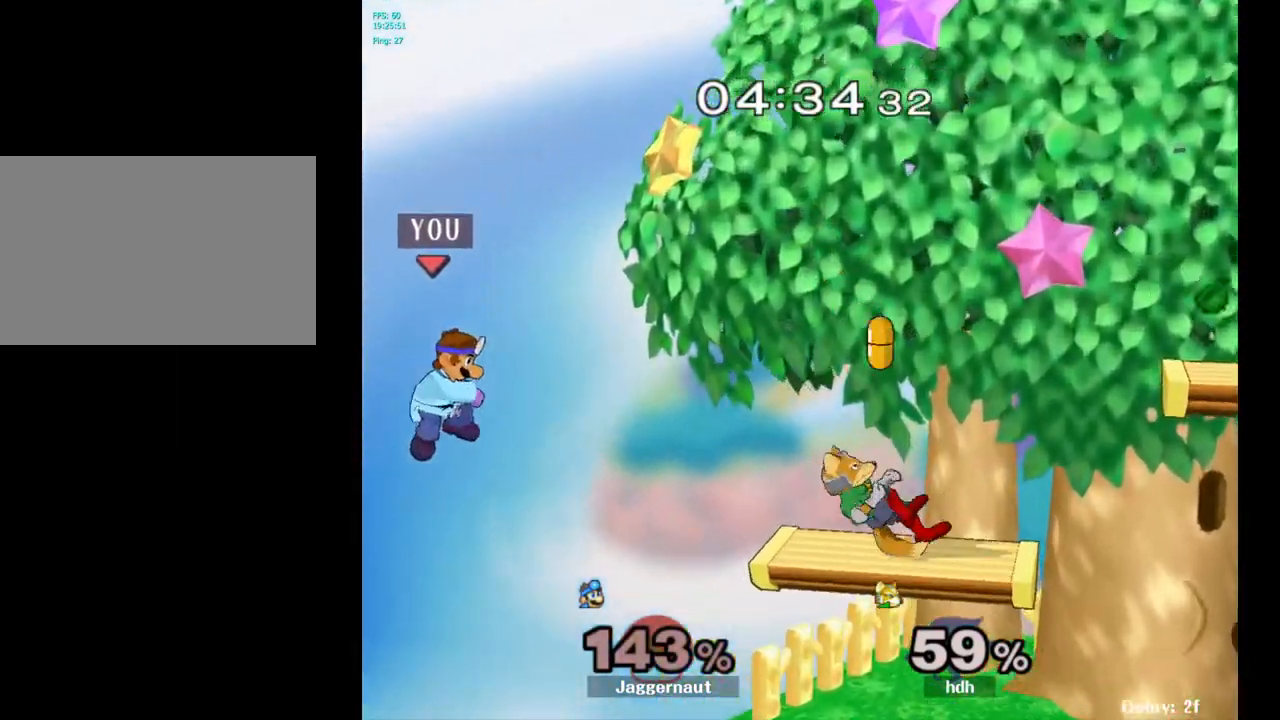
{"buttons": [], "left_stick": "right", "right_stick": "center", "events": []}
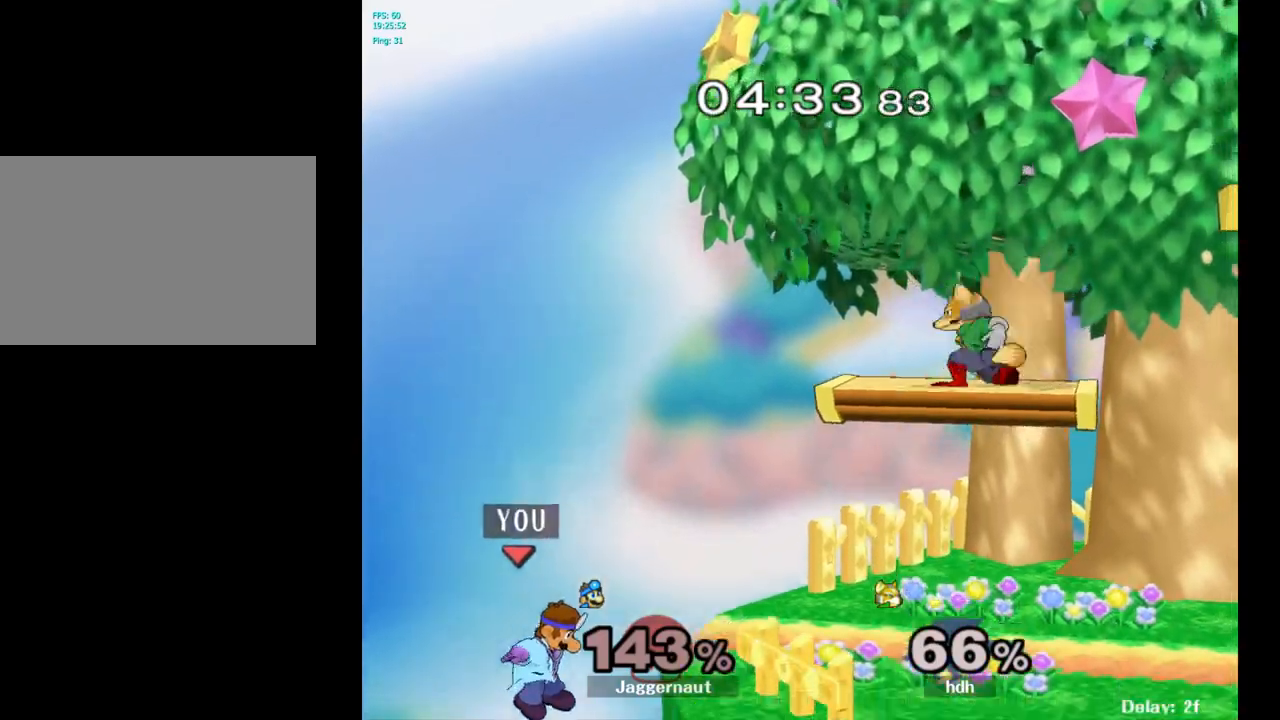
{"buttons": [], "left_stick": "center", "right_stick": "center", "events": [[17, "left_stick", "center"], [250, "Y", "down"], [350, "Y", "up"]]}
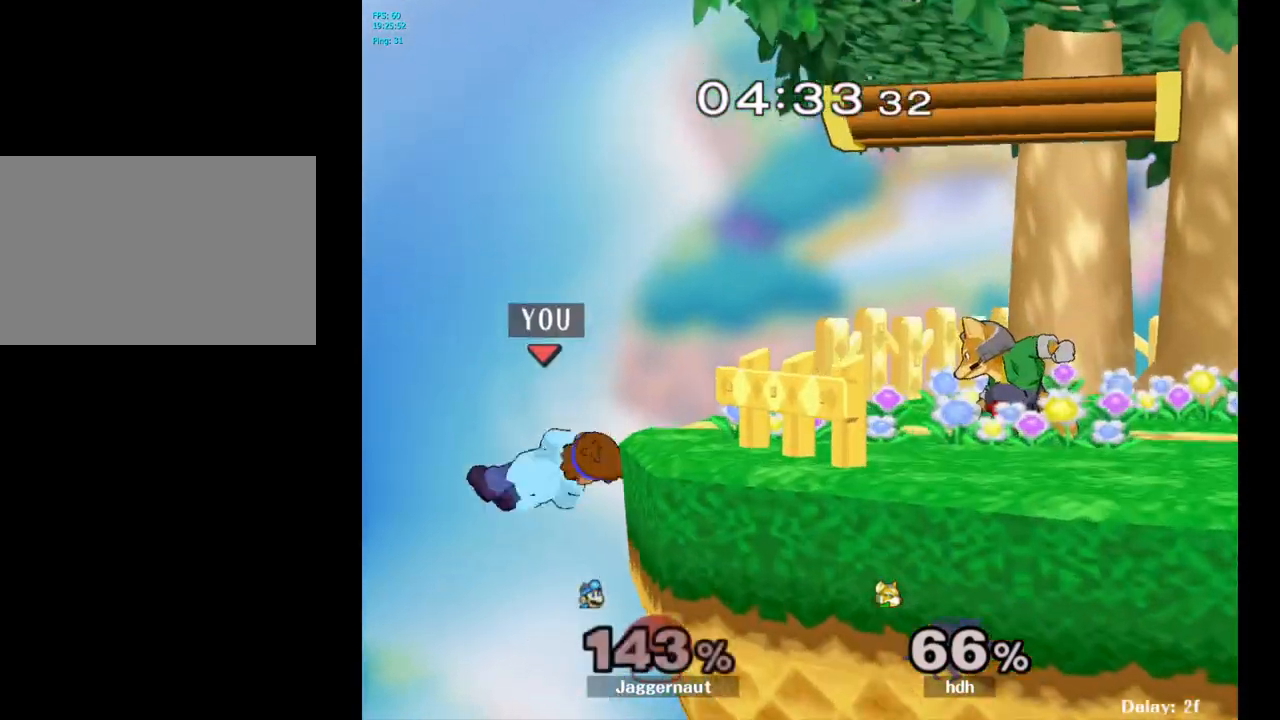
{"buttons": [], "left_stick": "left", "right_stick": "center", "events": [[450, "left_stick", "left"]]}